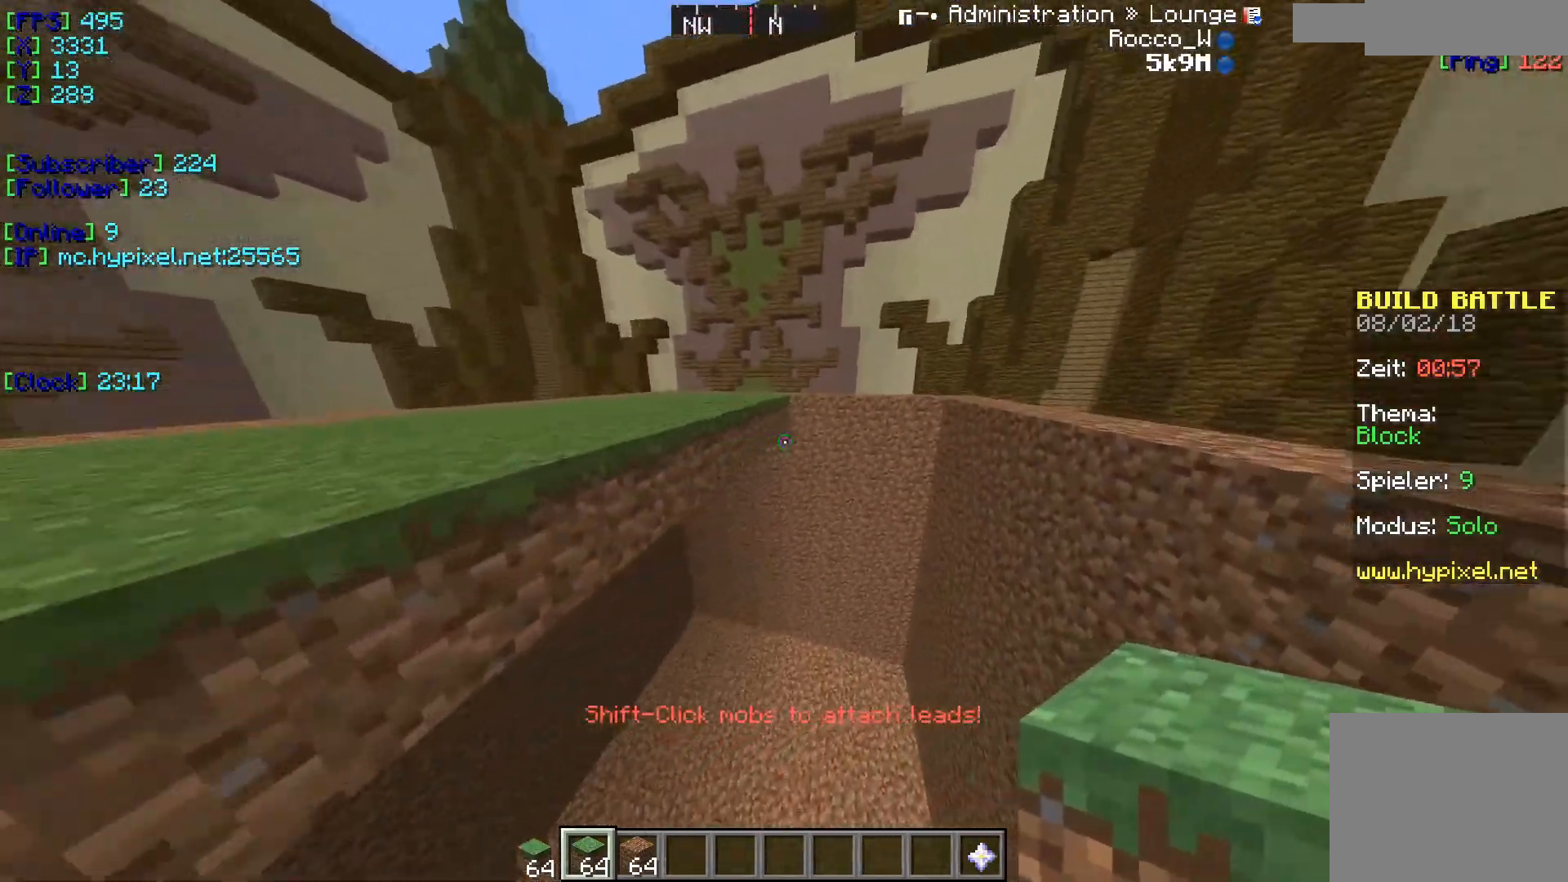
Gameplay with keyboard; each line is a JSON object with the keys held at the frame after it. "events" lists presses ("down") and releases ("up") of "a", "d", "s" and "w" between this image and that frame as [ms after this image, input, new state], when the widget could be followed in between. No other keys are recorded. Mouse input is not recorded.
{"keys": ["s"], "events": [[384, "w", "up"], [450, "s", "down"]]}
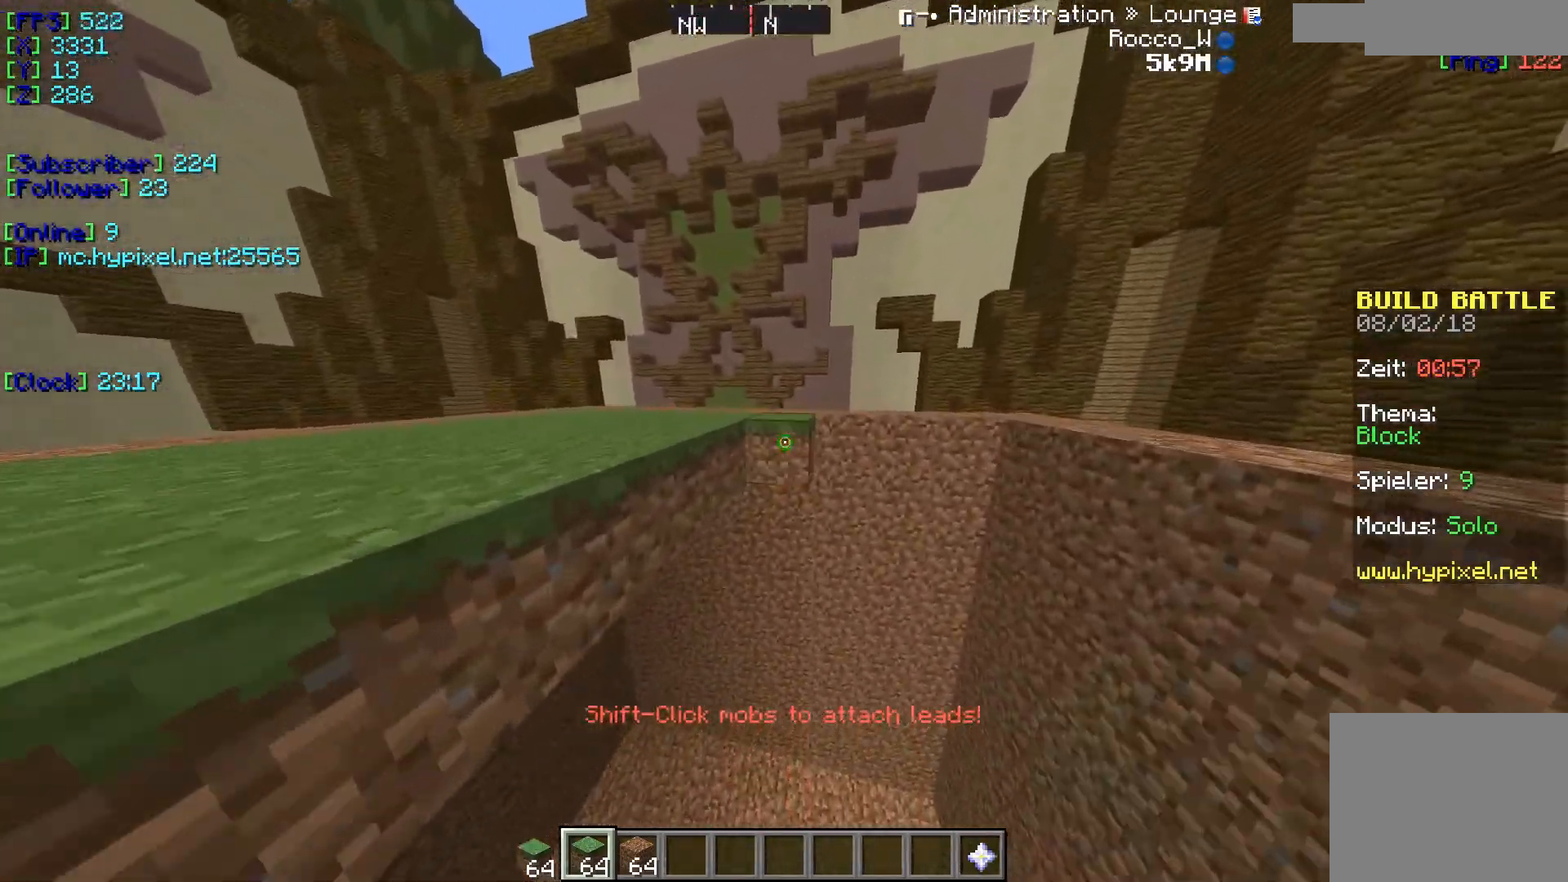
{"keys": [], "events": [[184, "s", "up"], [201, "d", "down"], [468, "d", "up"]]}
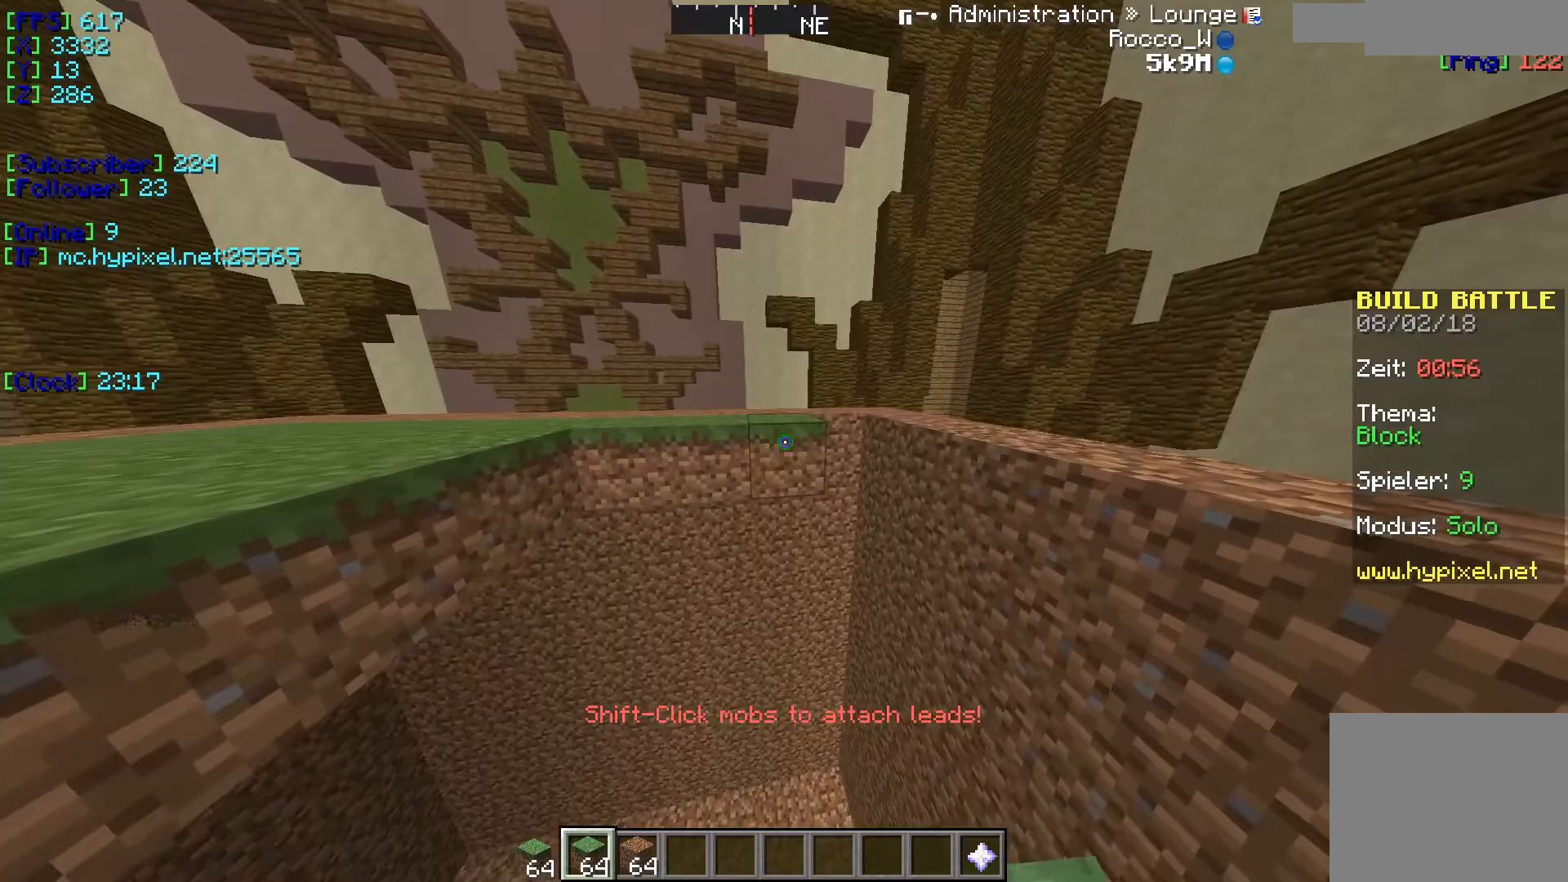
{"keys": [], "events": []}
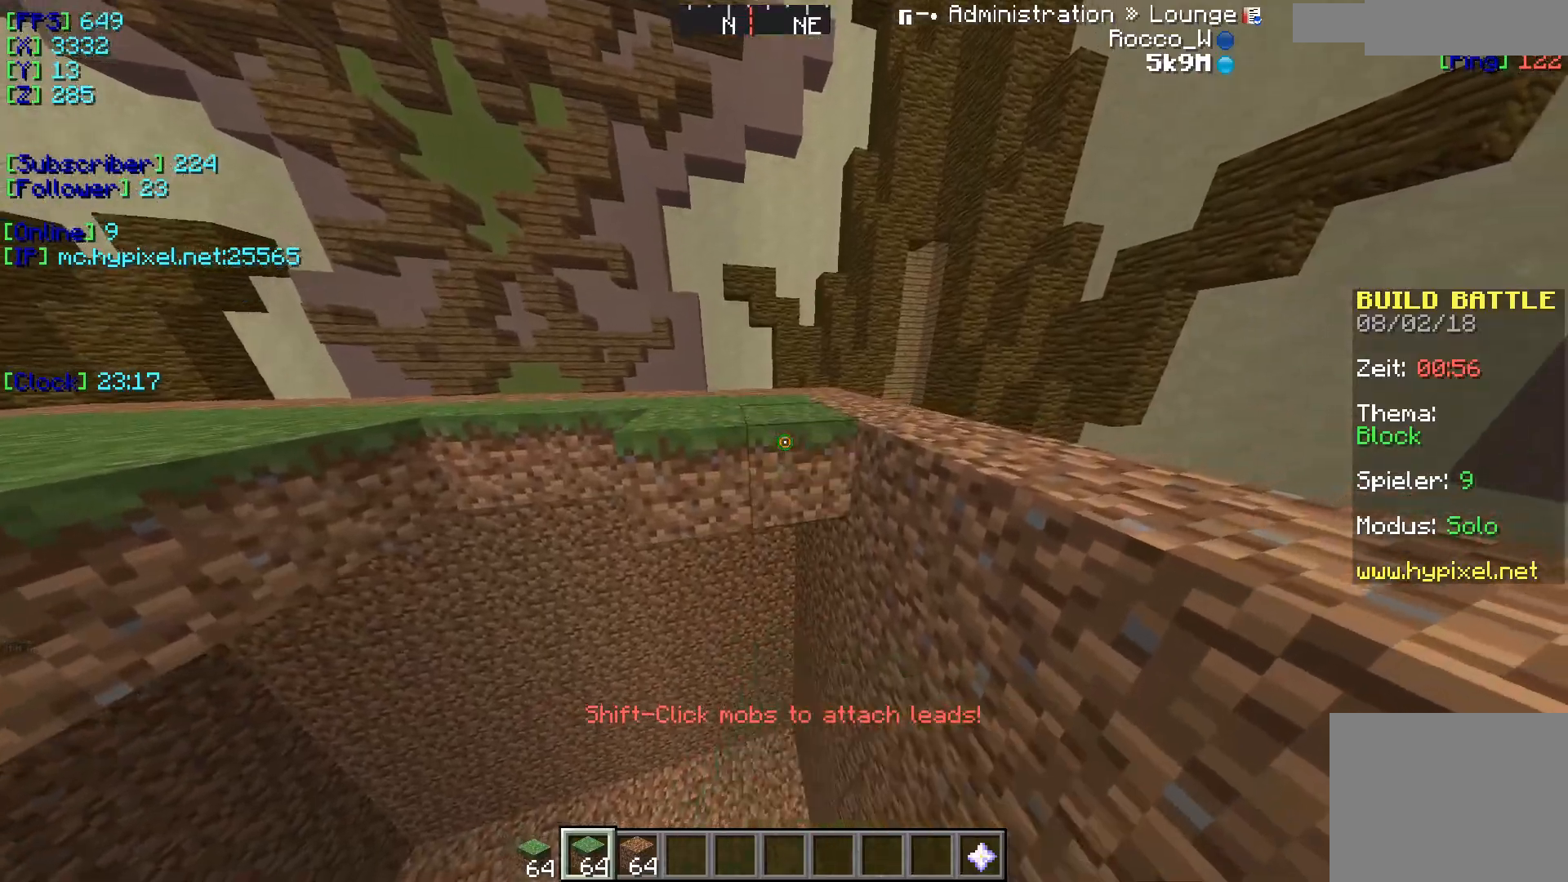
{"keys": ["a"], "events": [[334, "a", "down"]]}
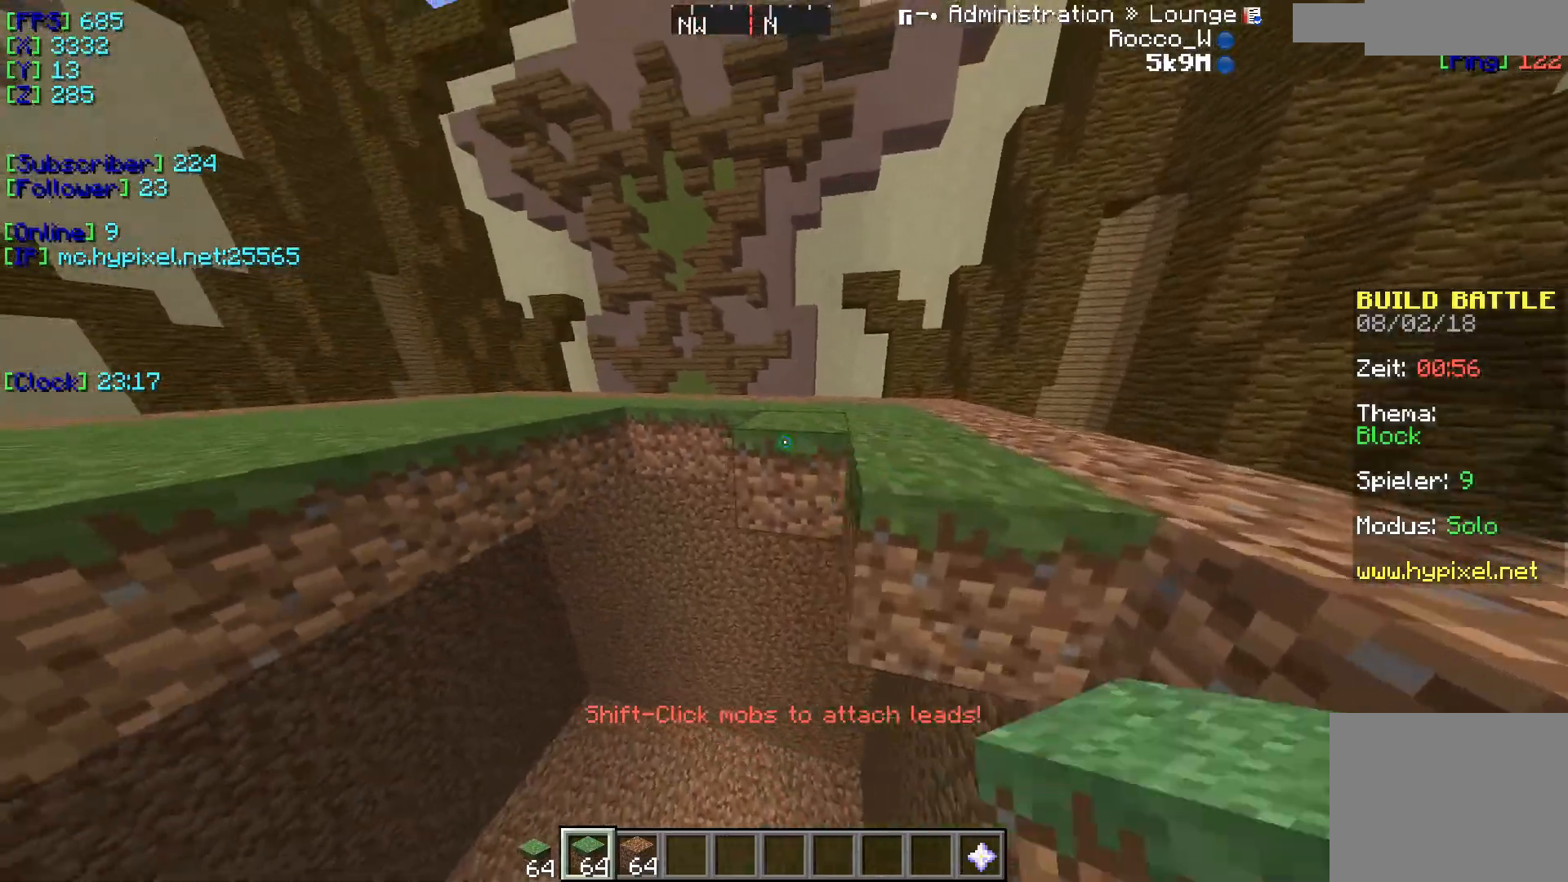
{"keys": ["s"], "events": [[200, "a", "up"], [350, "s", "down"]]}
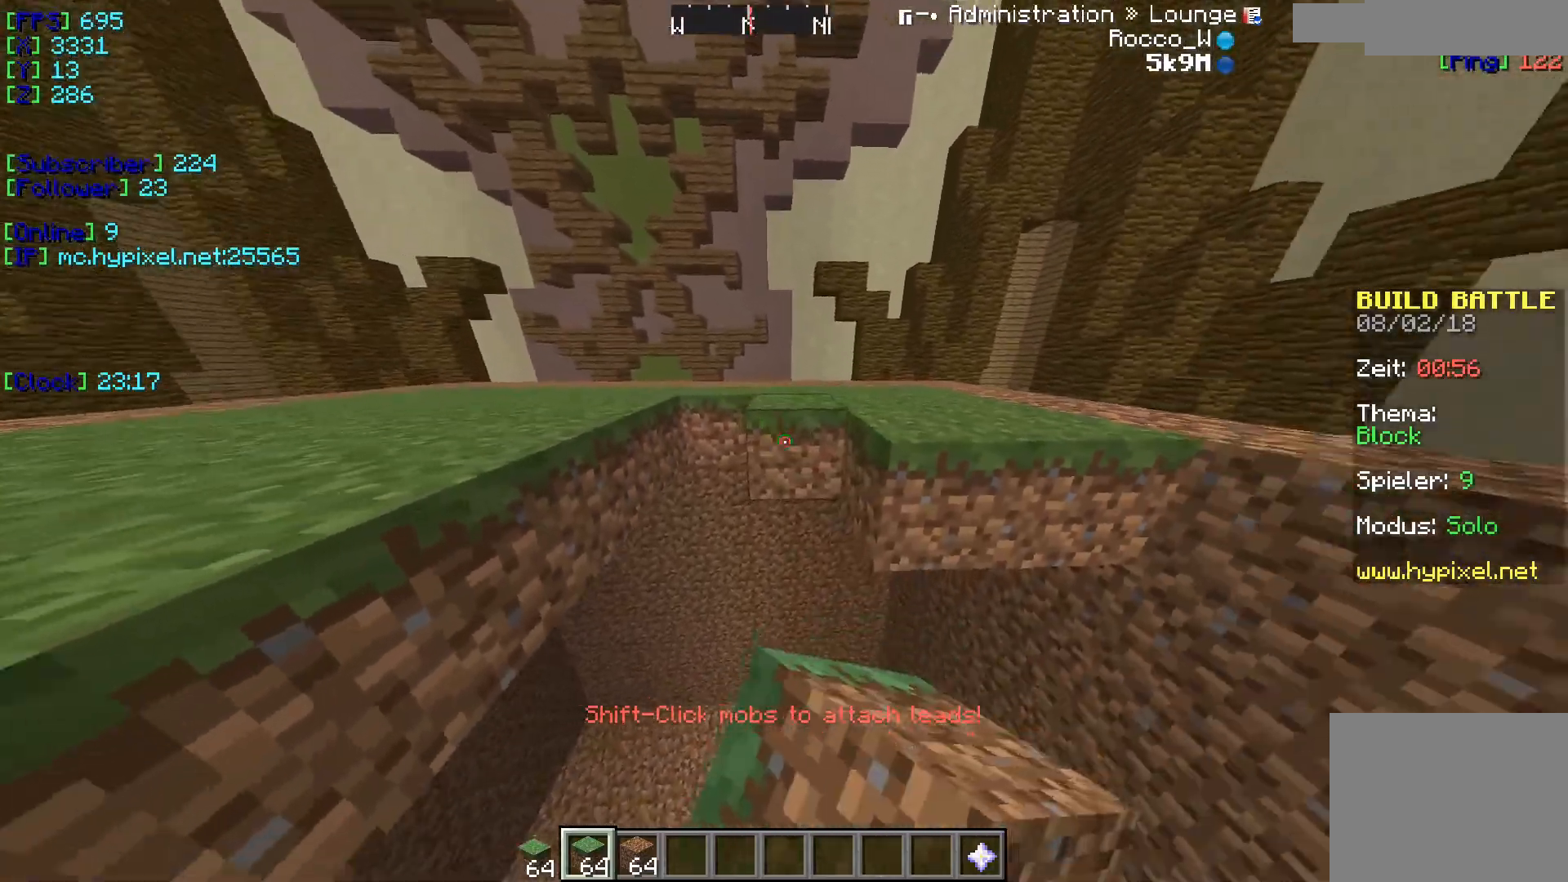
{"keys": ["s"], "events": [[134, "s", "up"], [418, "s", "down"]]}
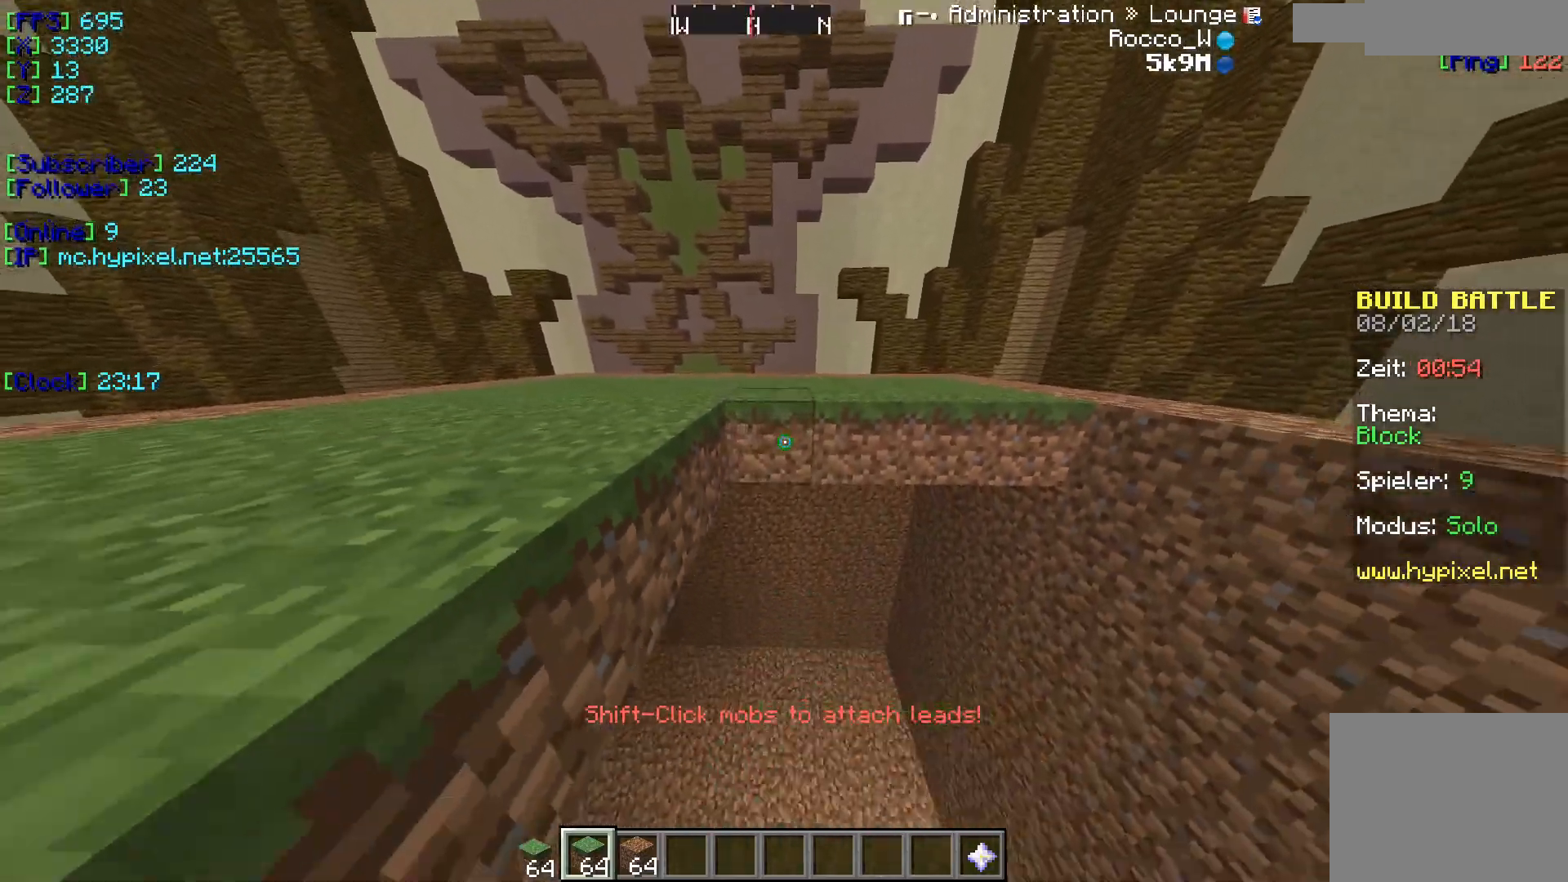
{"keys": ["d"], "events": [[100, "s", "up"], [184, "d", "down"]]}
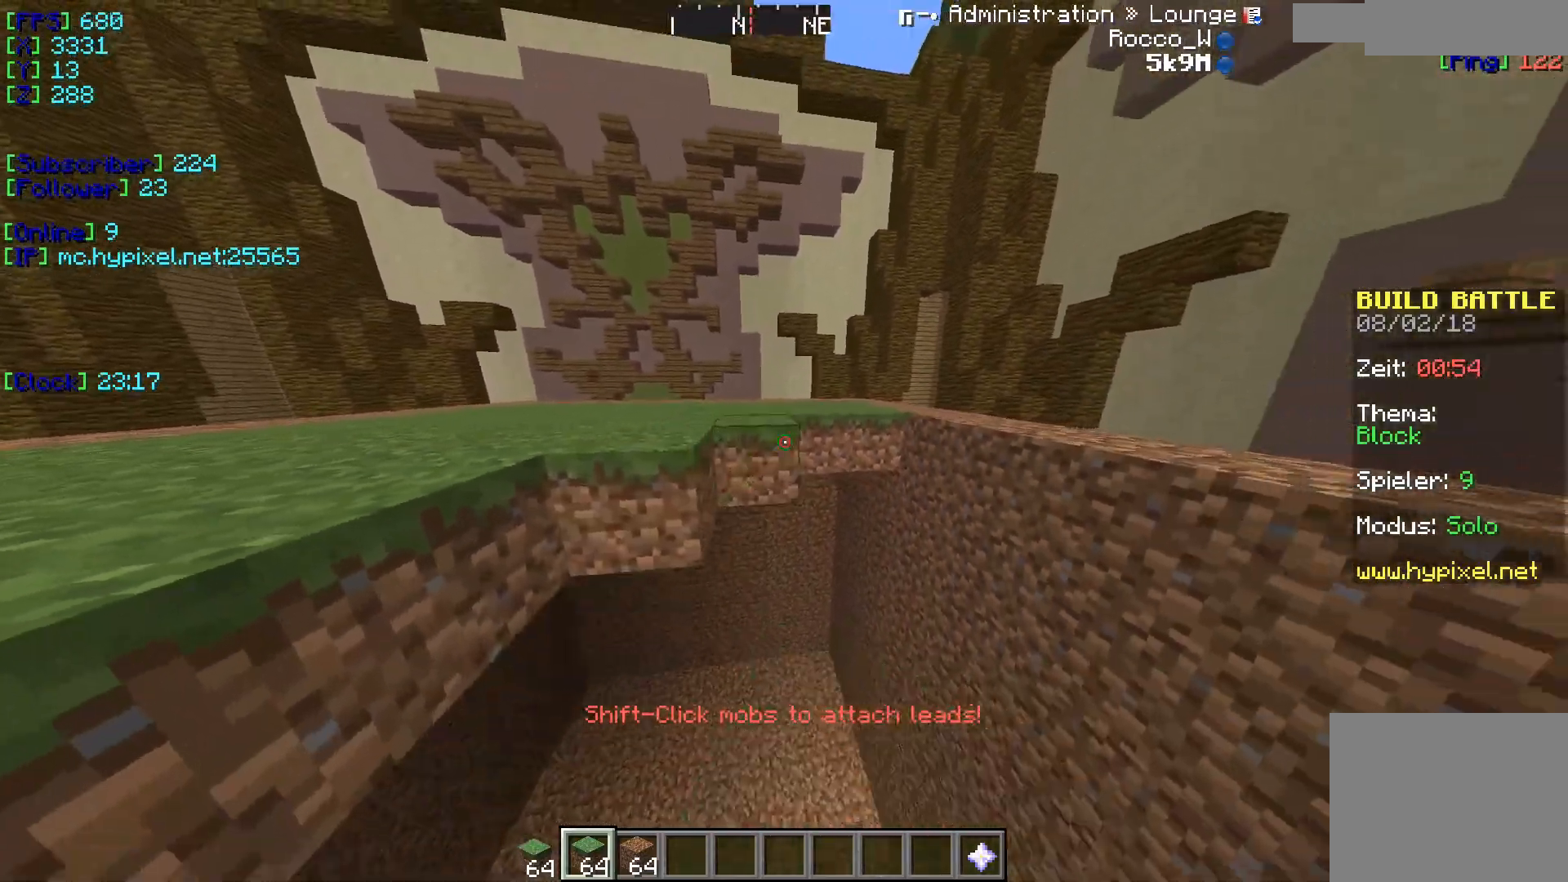
{"keys": ["a"], "events": [[117, "d", "up"], [400, "a", "down"]]}
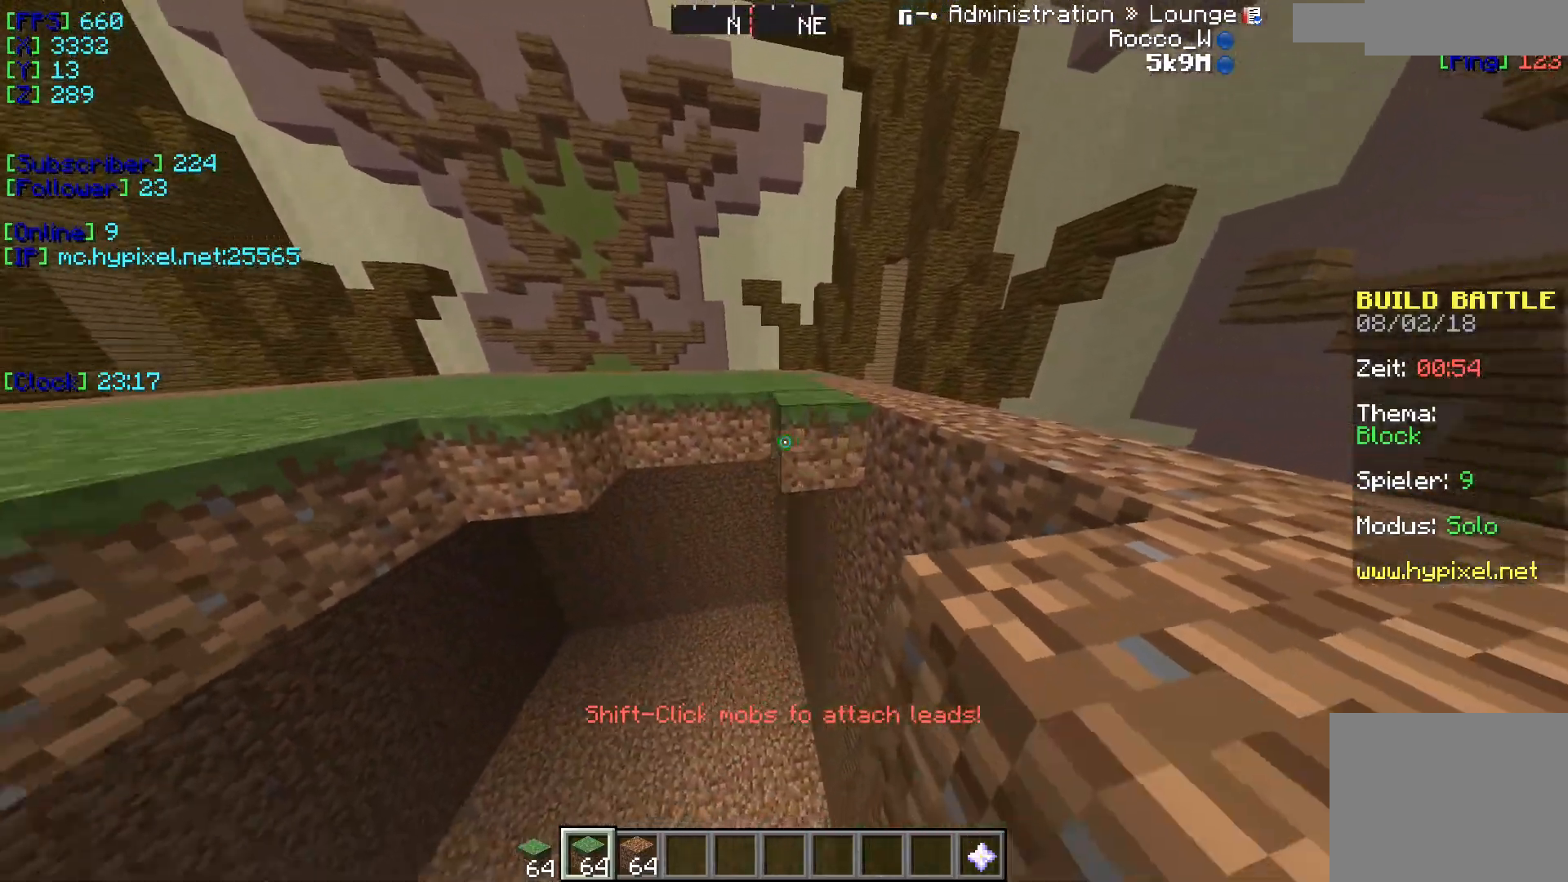
{"keys": [], "events": [[267, "a", "up"]]}
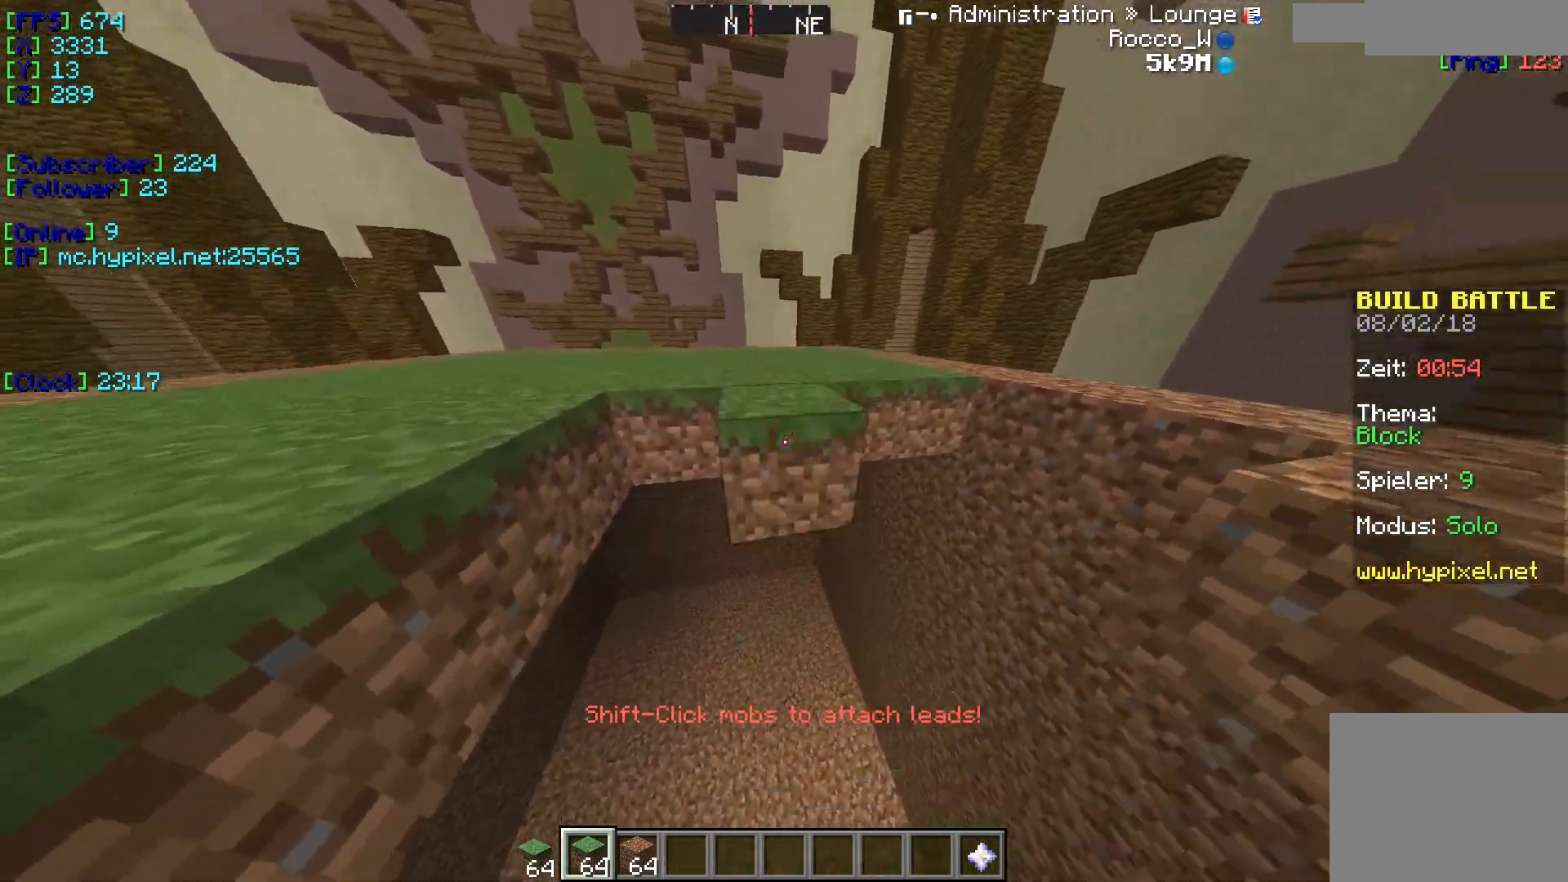
{"keys": ["w"], "events": [[333, "w", "down"]]}
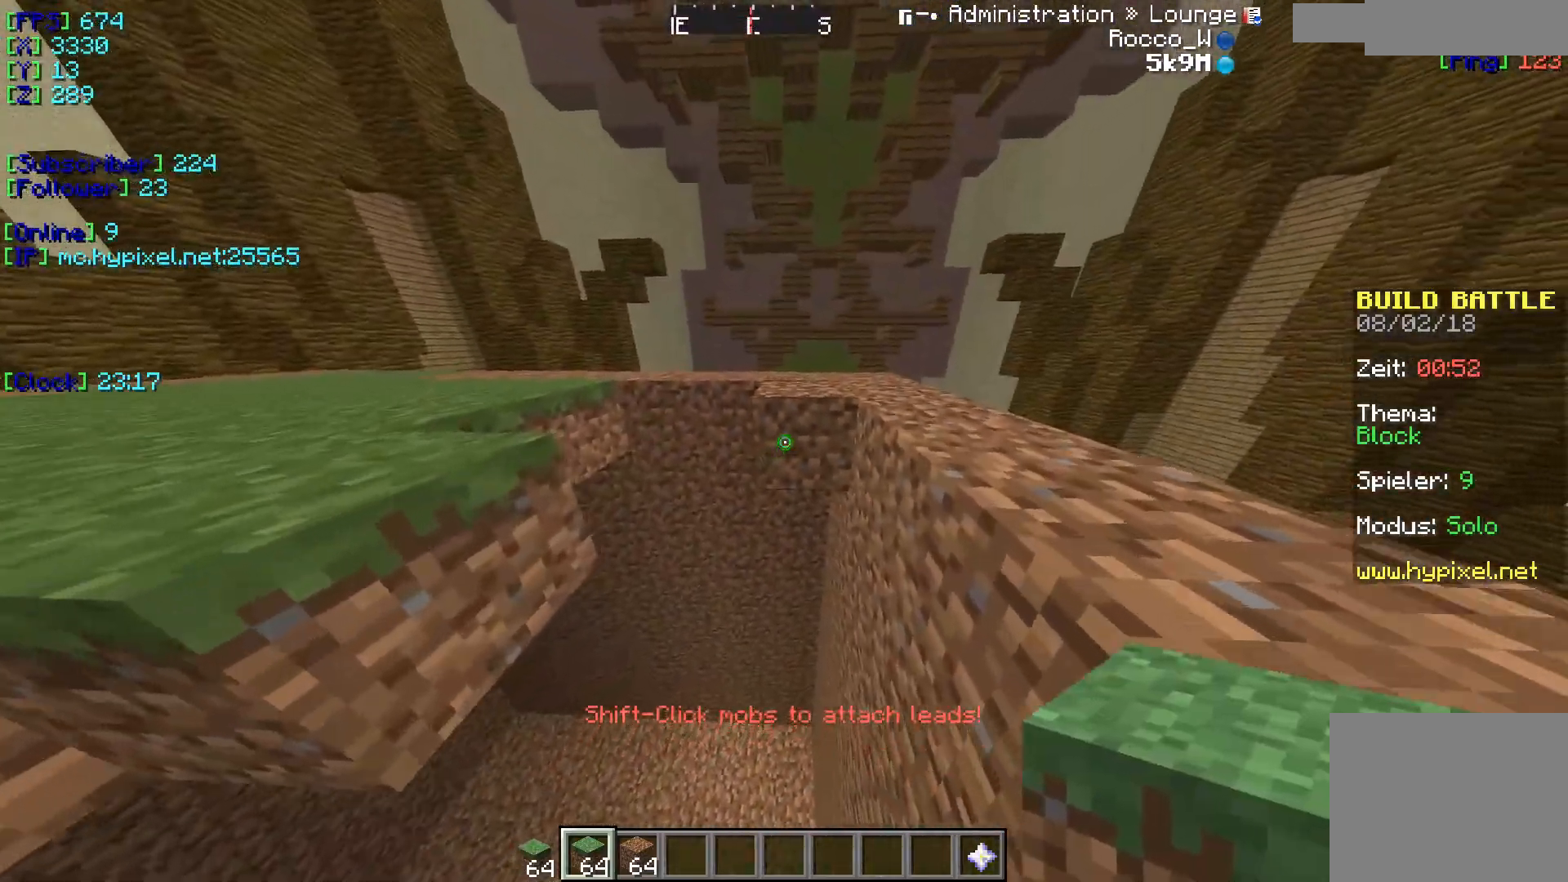
{"keys": ["s"], "events": [[100, "w", "up"], [484, "s", "down"]]}
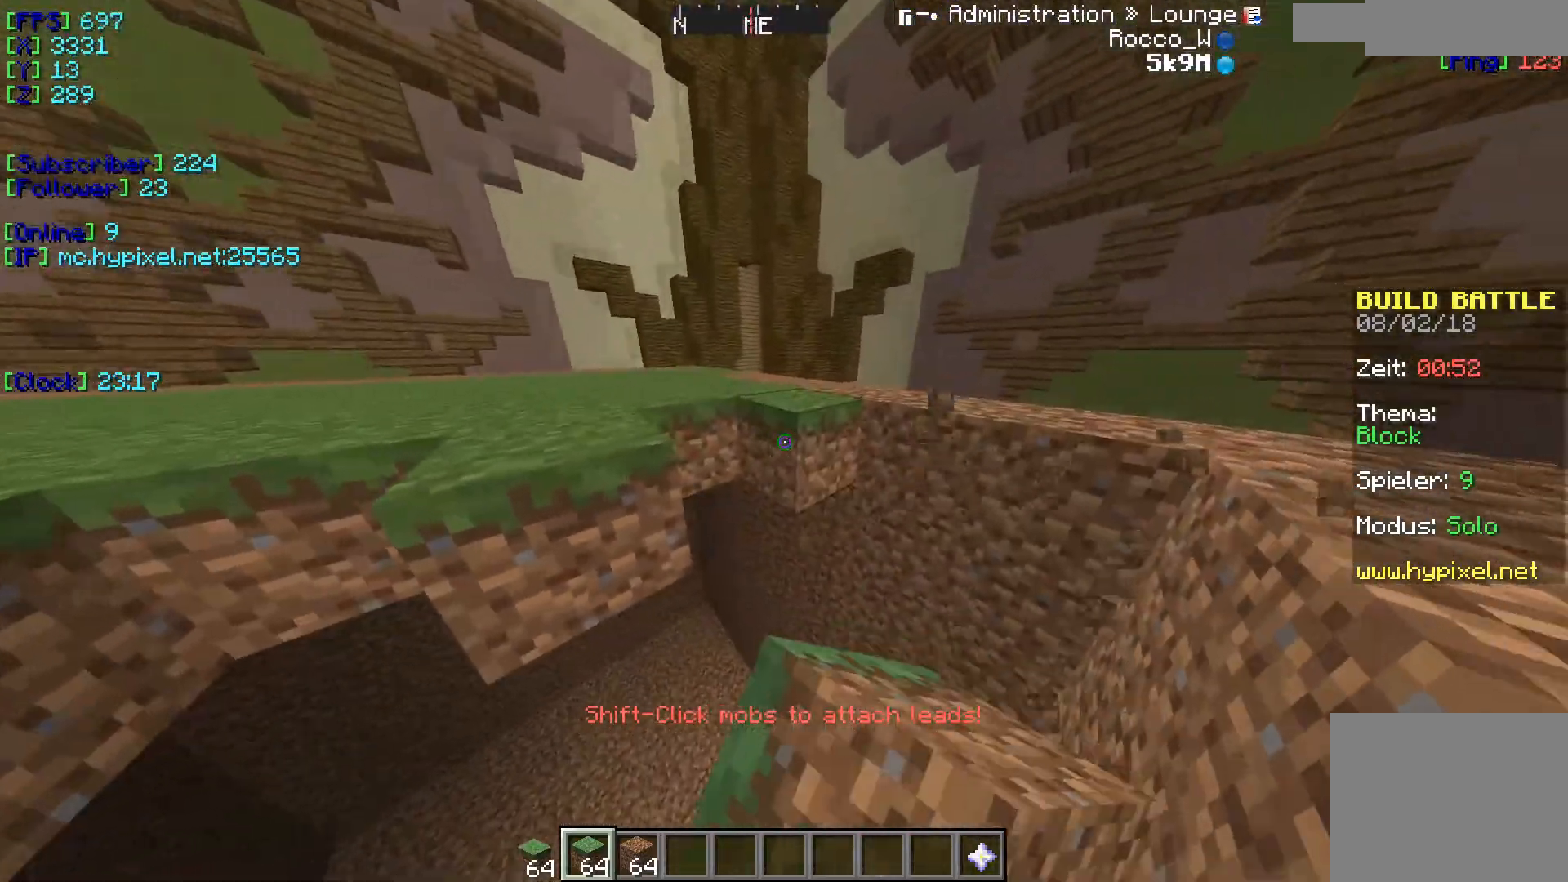
{"keys": [], "events": [[217, "s", "up"]]}
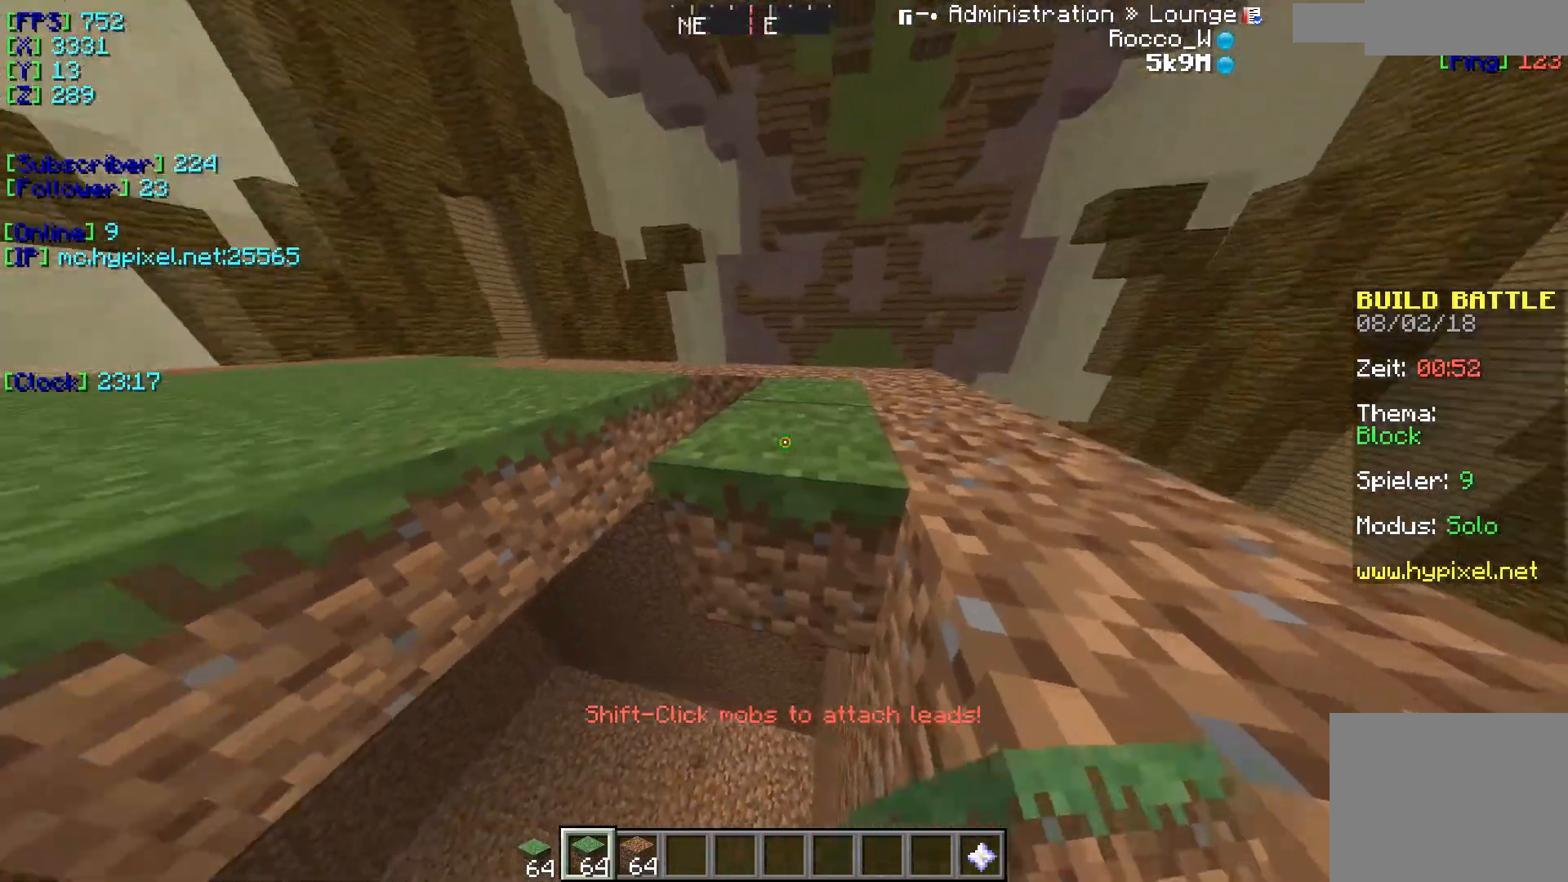
{"keys": [], "events": []}
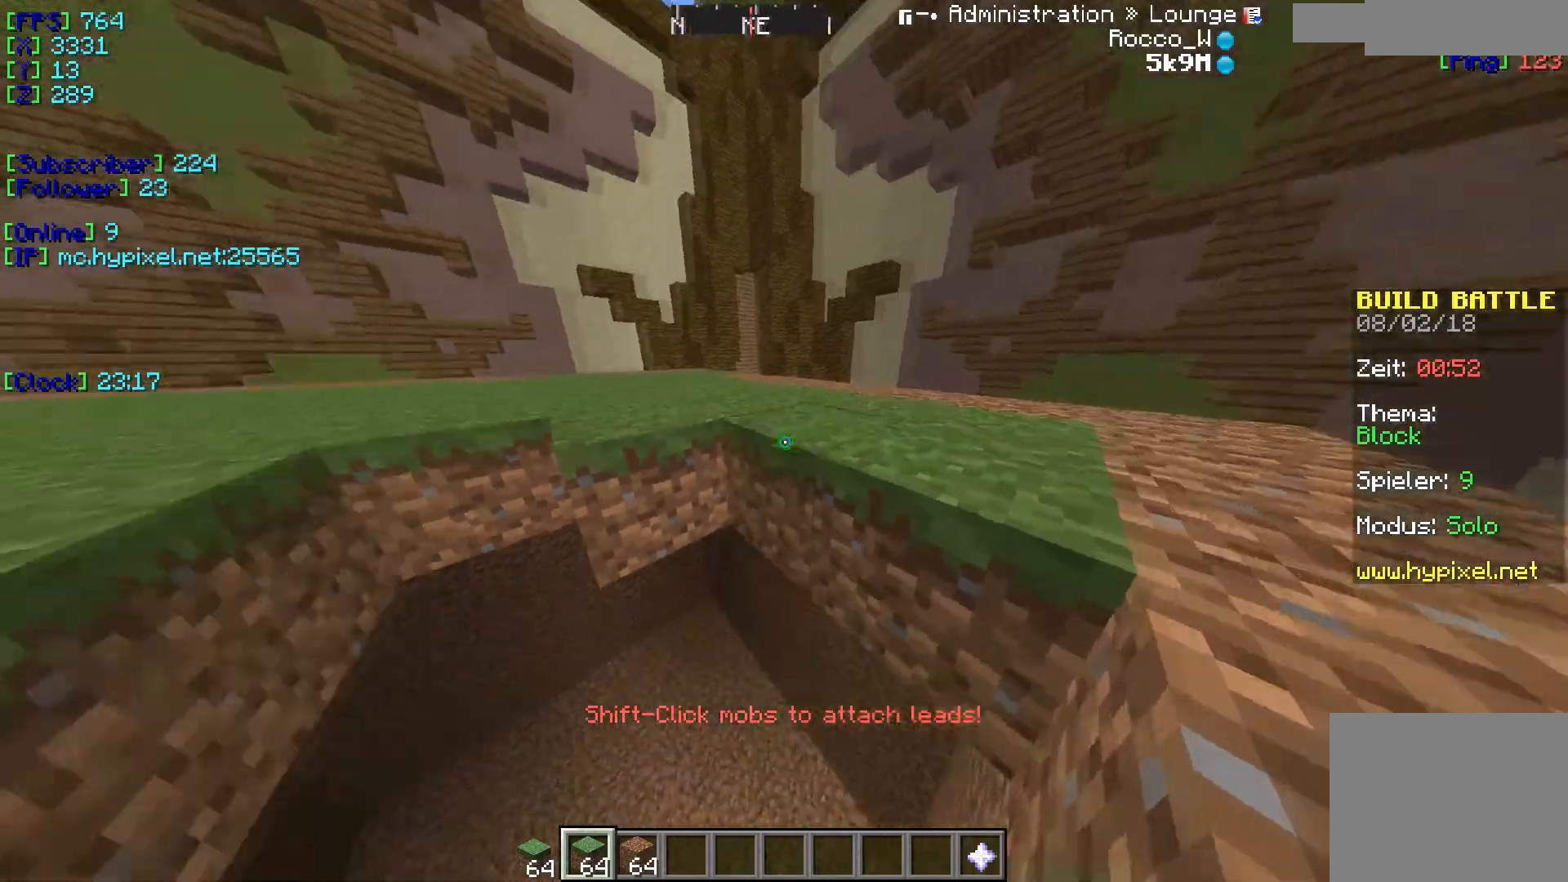
{"keys": [], "events": []}
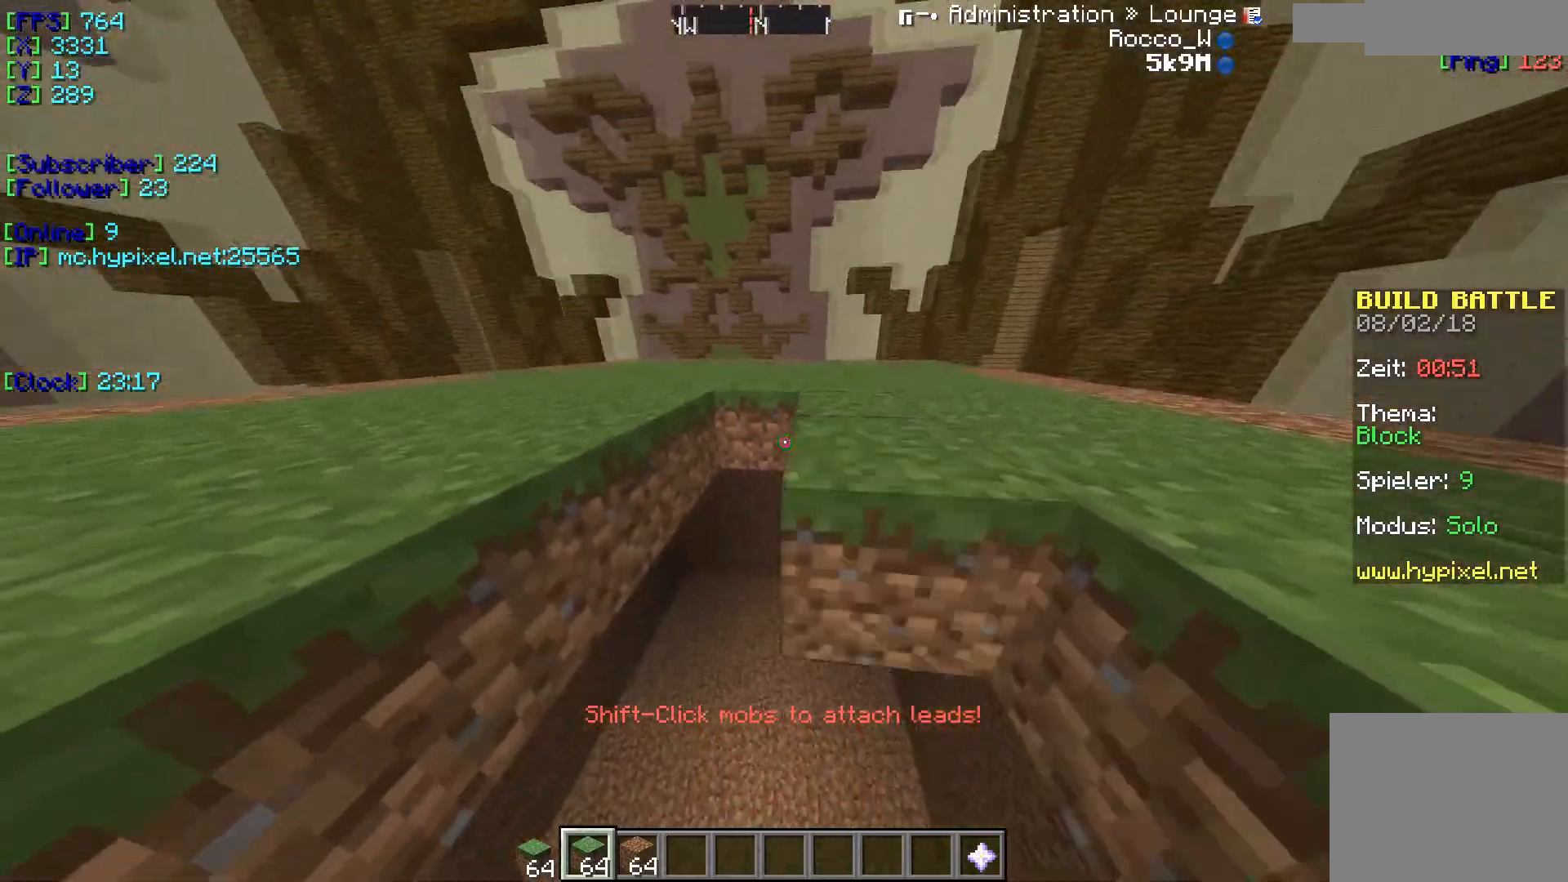
{"keys": ["s"], "events": [[100, "s", "down"]]}
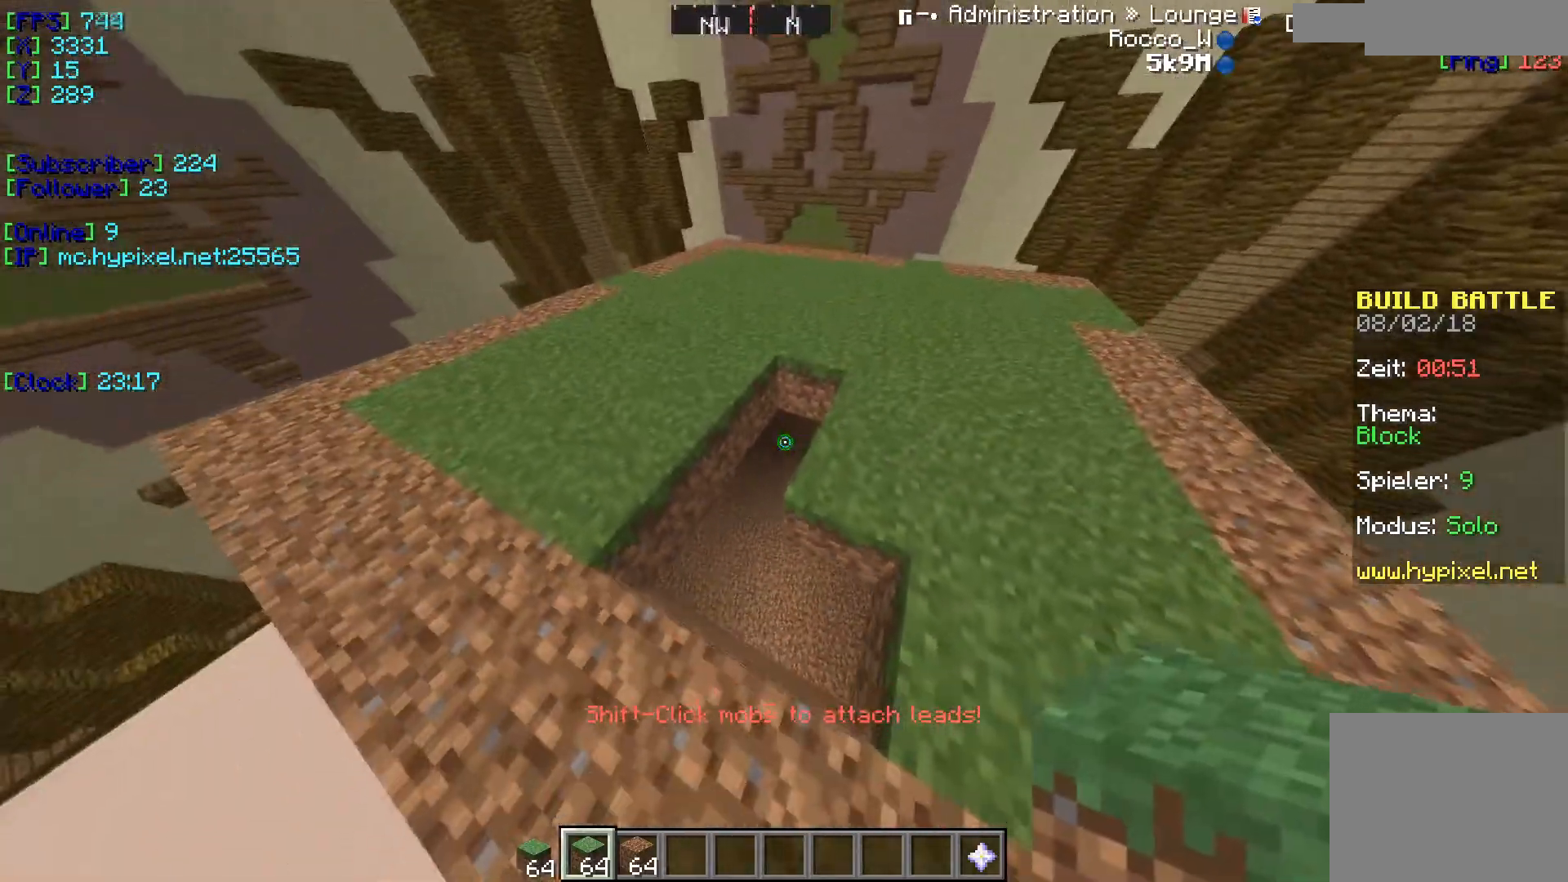
{"keys": ["a"], "events": [[150, "s", "up"], [400, "a", "down"]]}
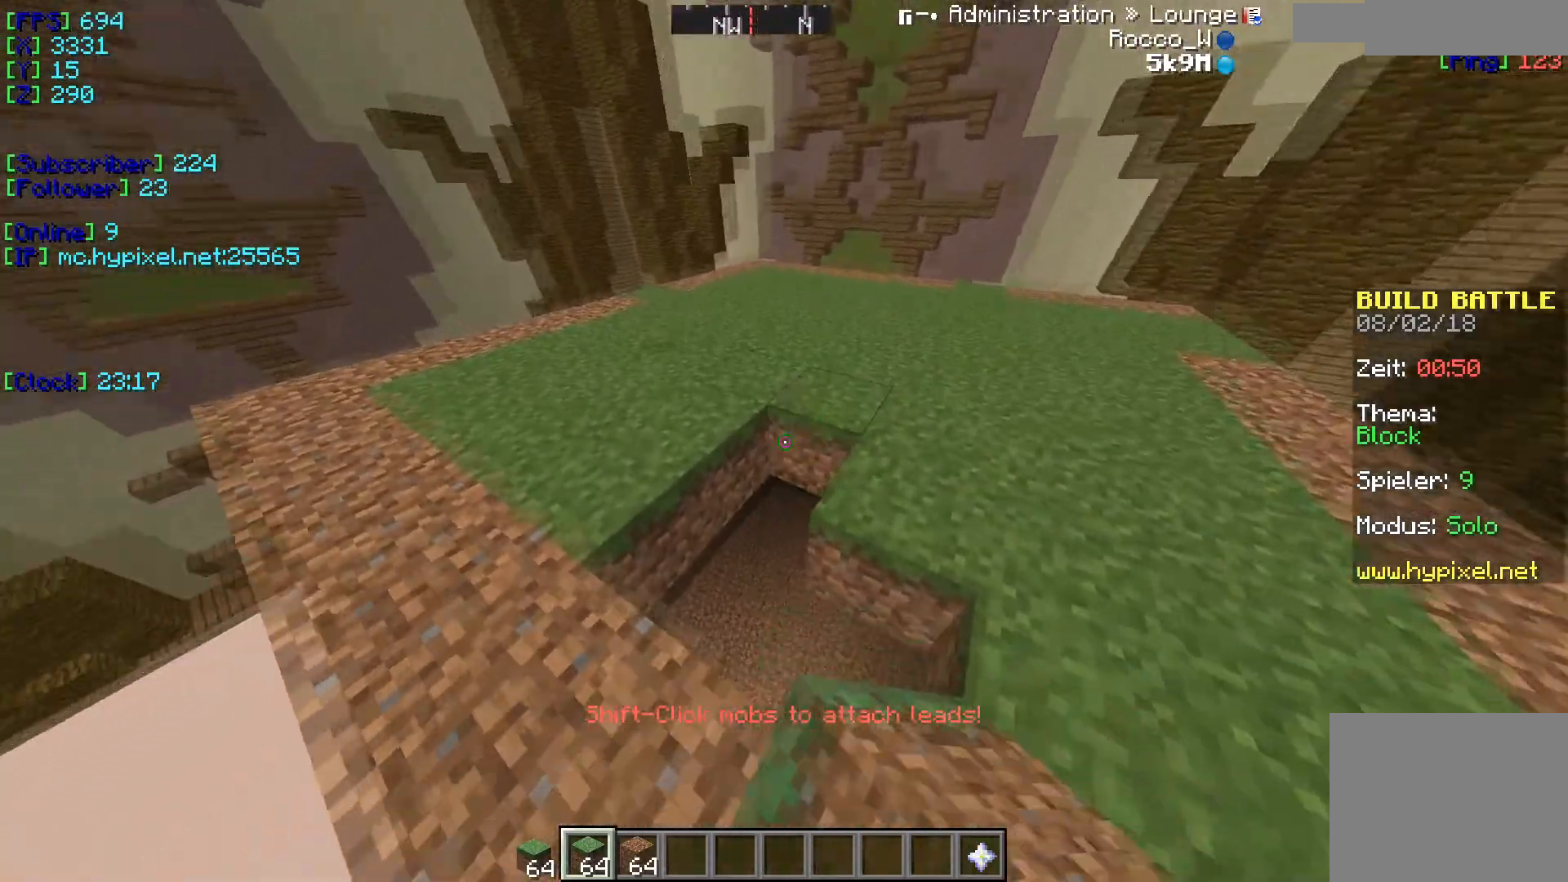
{"keys": [], "events": [[100, "a", "up"]]}
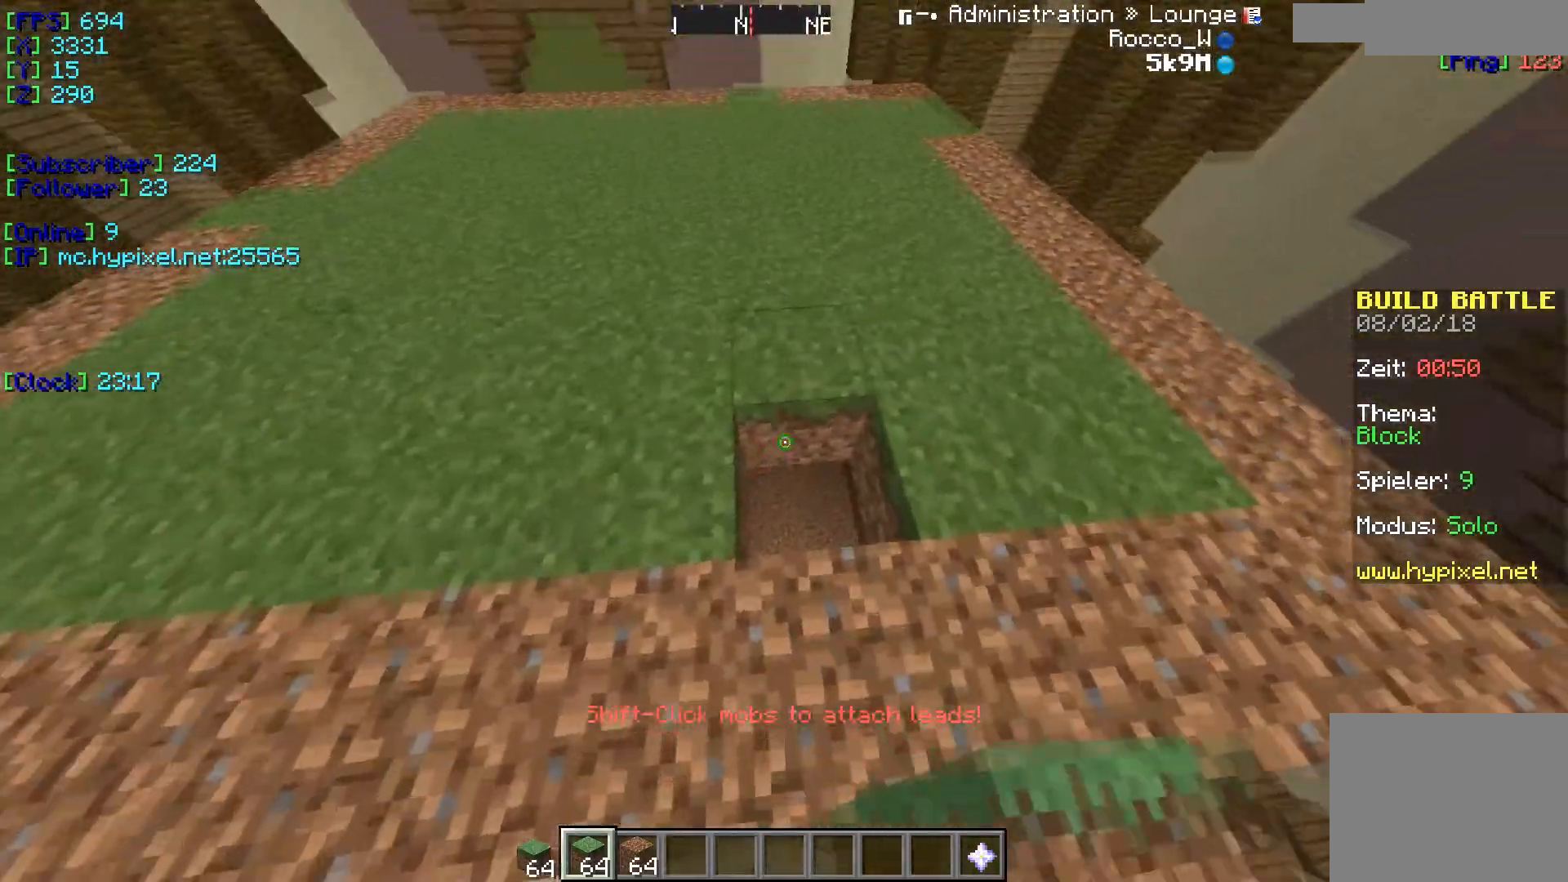
{"keys": []}
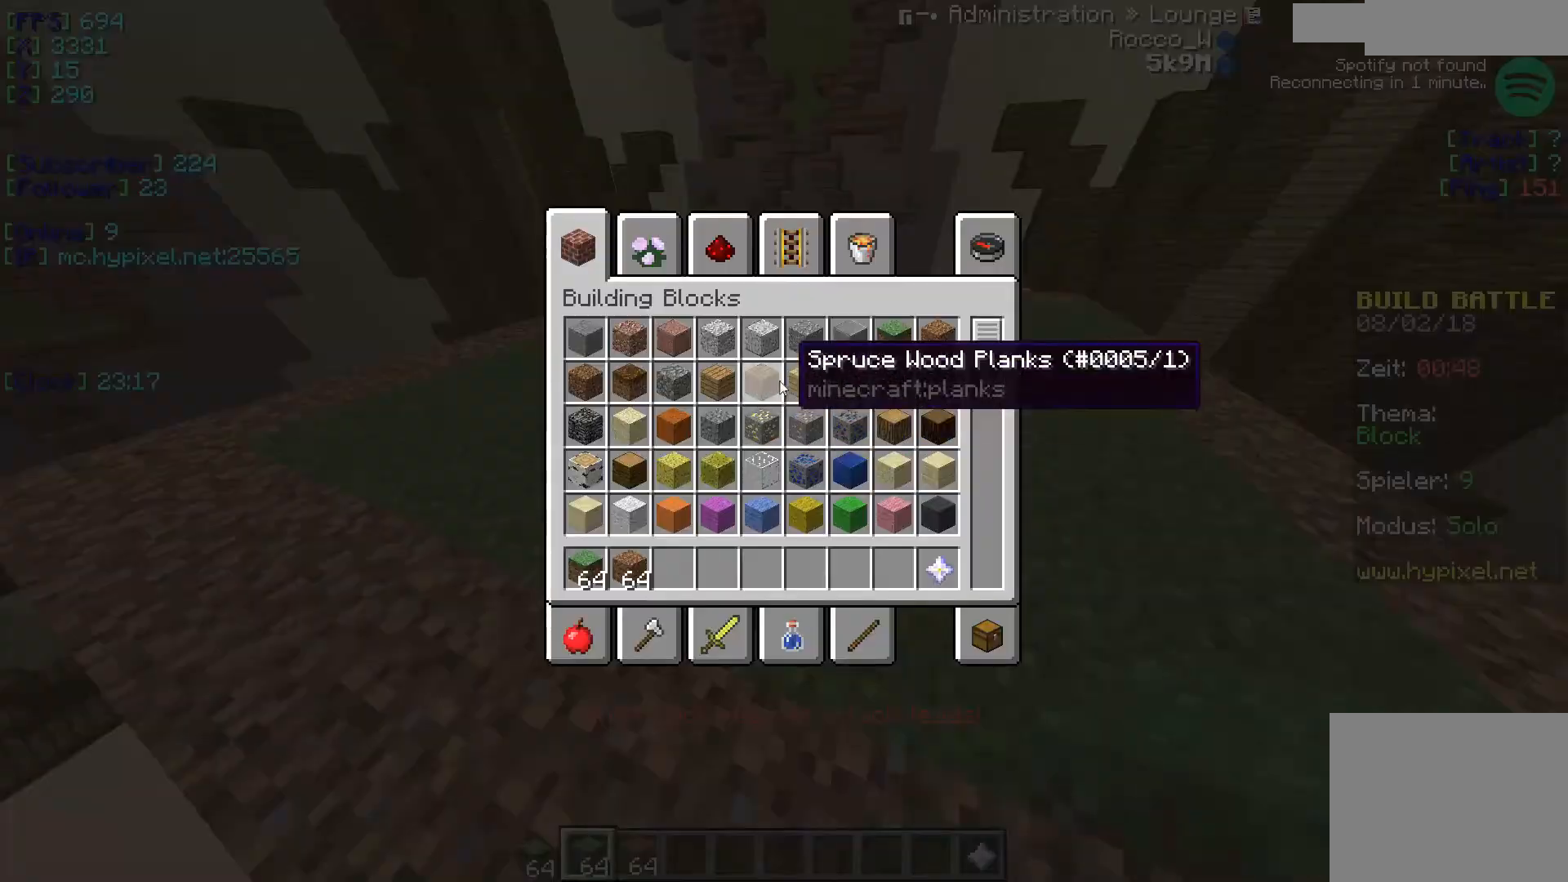
{"keys": [], "events": []}
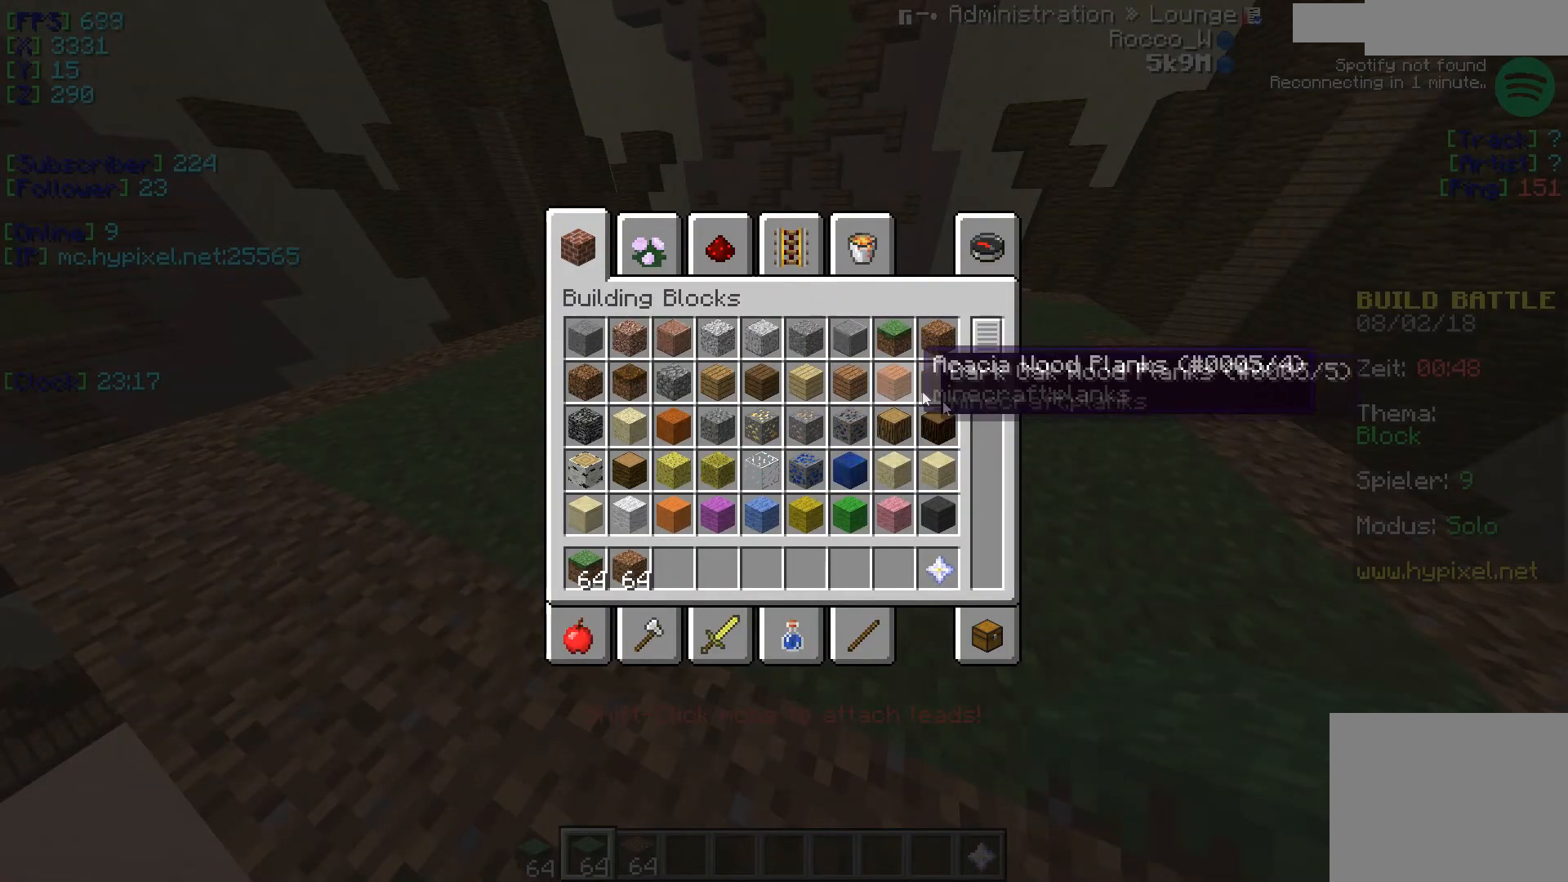
{"keys": [], "events": []}
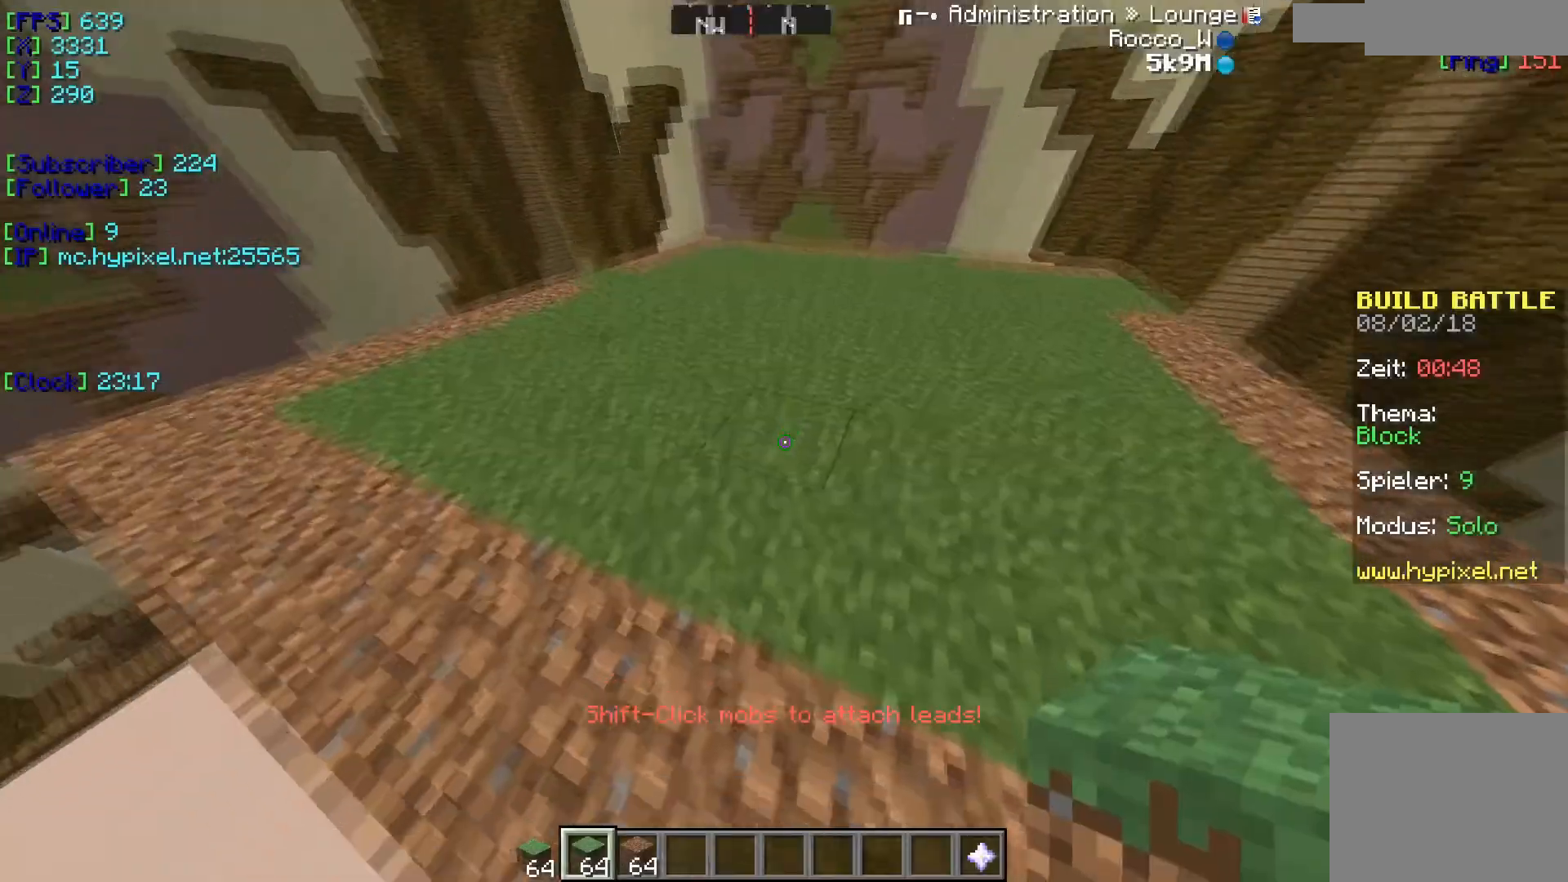
{"keys": ["s"], "events": [[184, "s", "down"]]}
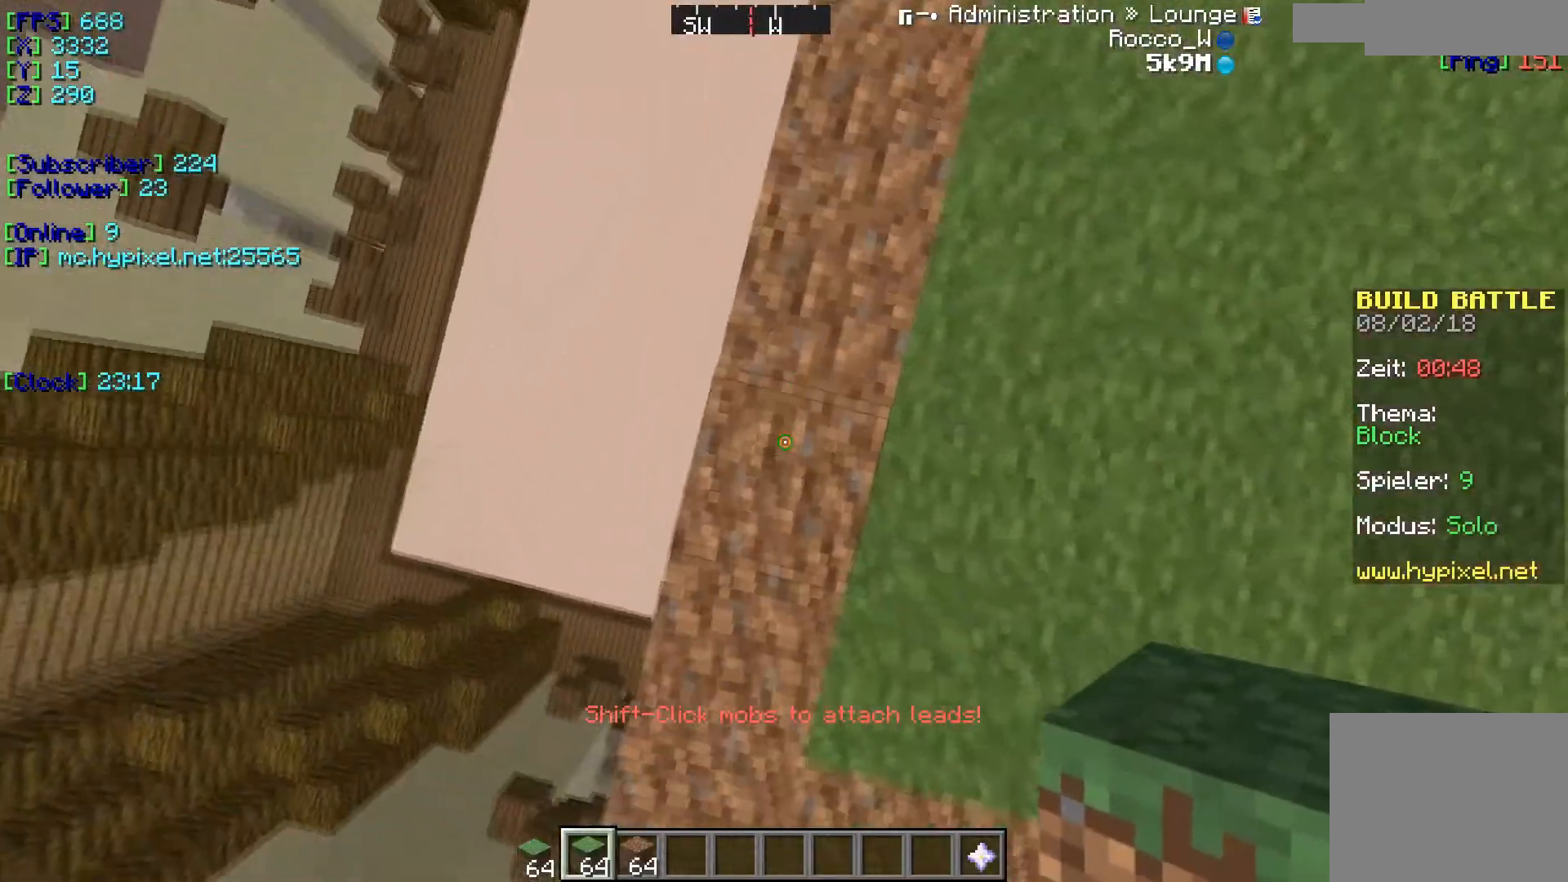
{"keys": [], "events": [[317, "s", "up"]]}